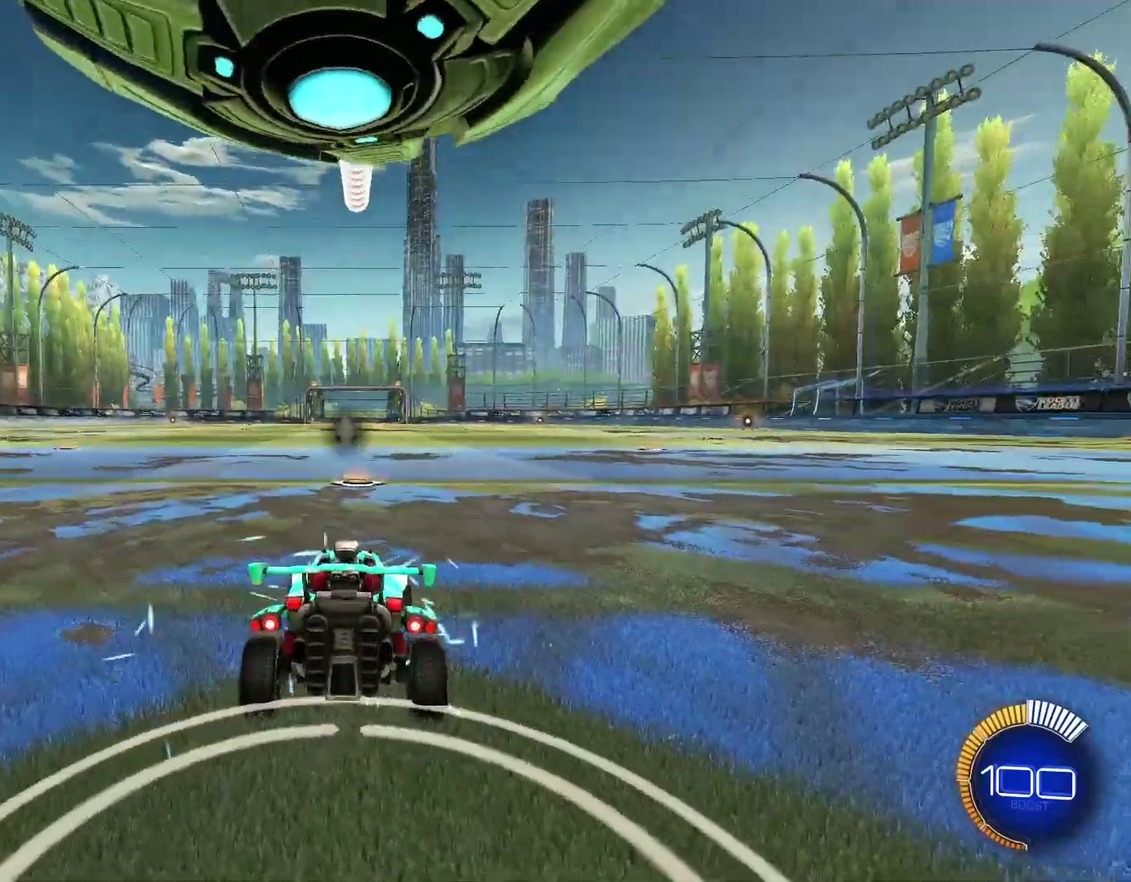
Gameplay with a controller (PlayStation layout); each line is a JSON object with the inputs held at the frame after it (dt_ms = milliseconds from this image to that frame). "events" lists button and stick changes between this image and that frame as [ms after this image, input, new state], when the widget could be followed in between. This document gives stick clicks only as held states, not as events.
{"dt_ms": 500, "buttons": ["CIRCLE", "R2"], "left_stick": "center", "right_stick": "center", "events": [[500, "CIRCLE", "down"], [500, "R2", "down"]]}
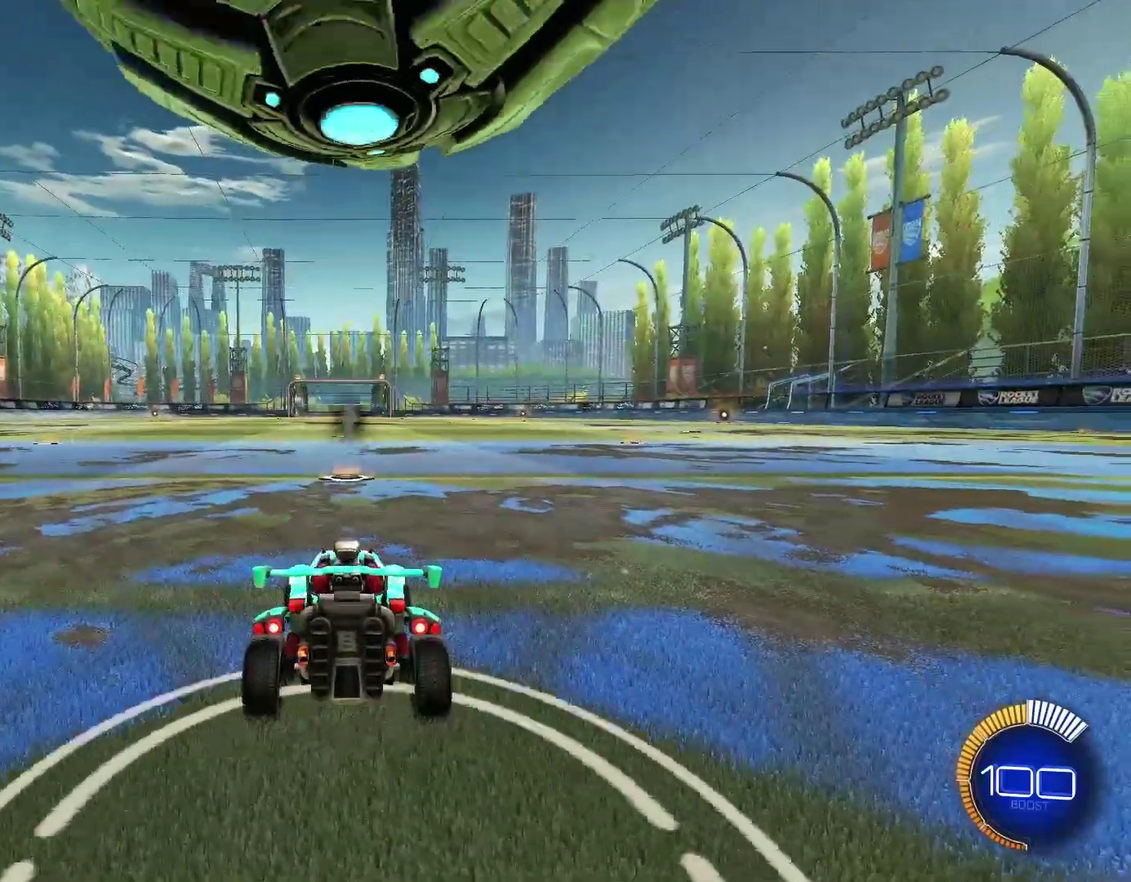
{"dt_ms": 400, "buttons": ["CROSS", "CIRCLE", "L1", "R2"], "left_stick": "up-left", "right_stick": "center", "events": [[300, "CROSS", "down"], [300, "left_stick", "down-right"], [367, "L1", "down"], [367, "left_stick", "up-left"]]}
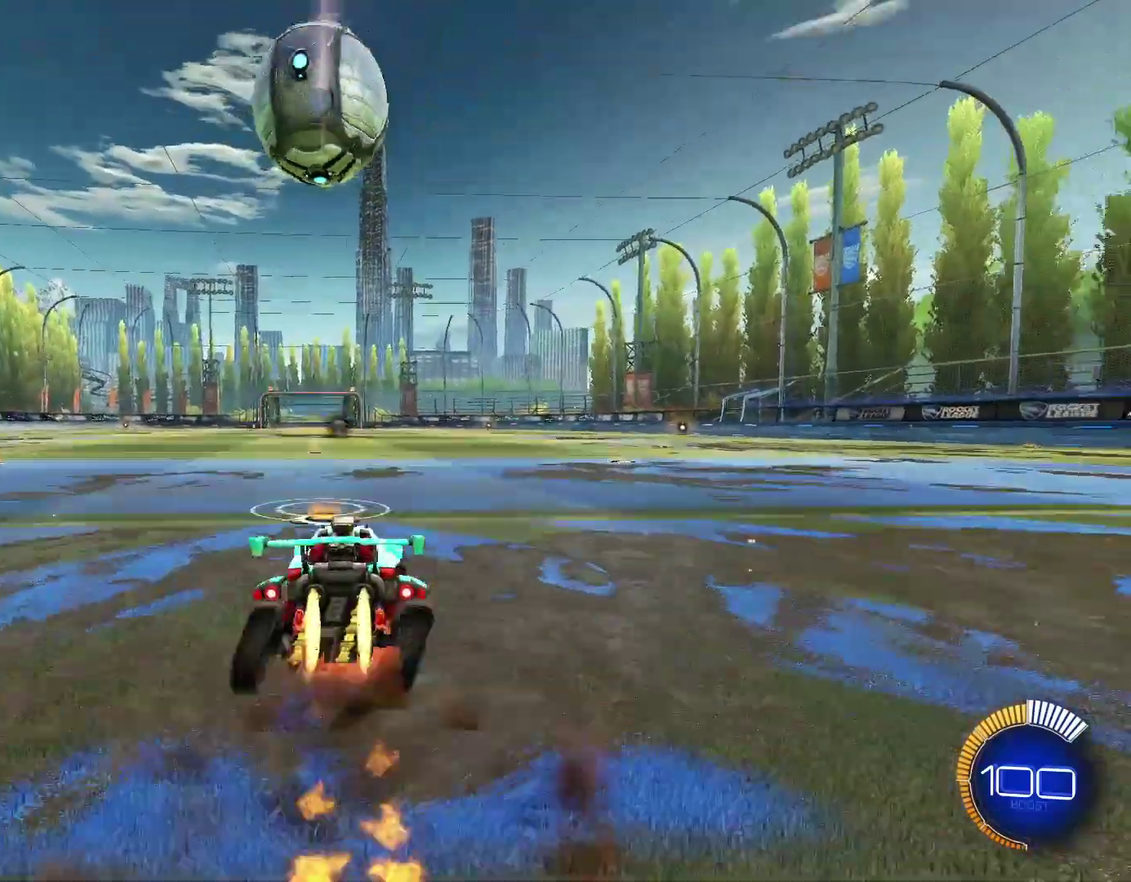
{"dt_ms": 400, "buttons": ["CIRCLE", "L1", "R2"], "left_stick": "down-left", "right_stick": "center", "events": [[33, "left_stick", "center"], [100, "left_stick", "down"], [333, "CROSS", "up"], [333, "left_stick", "down-left"]]}
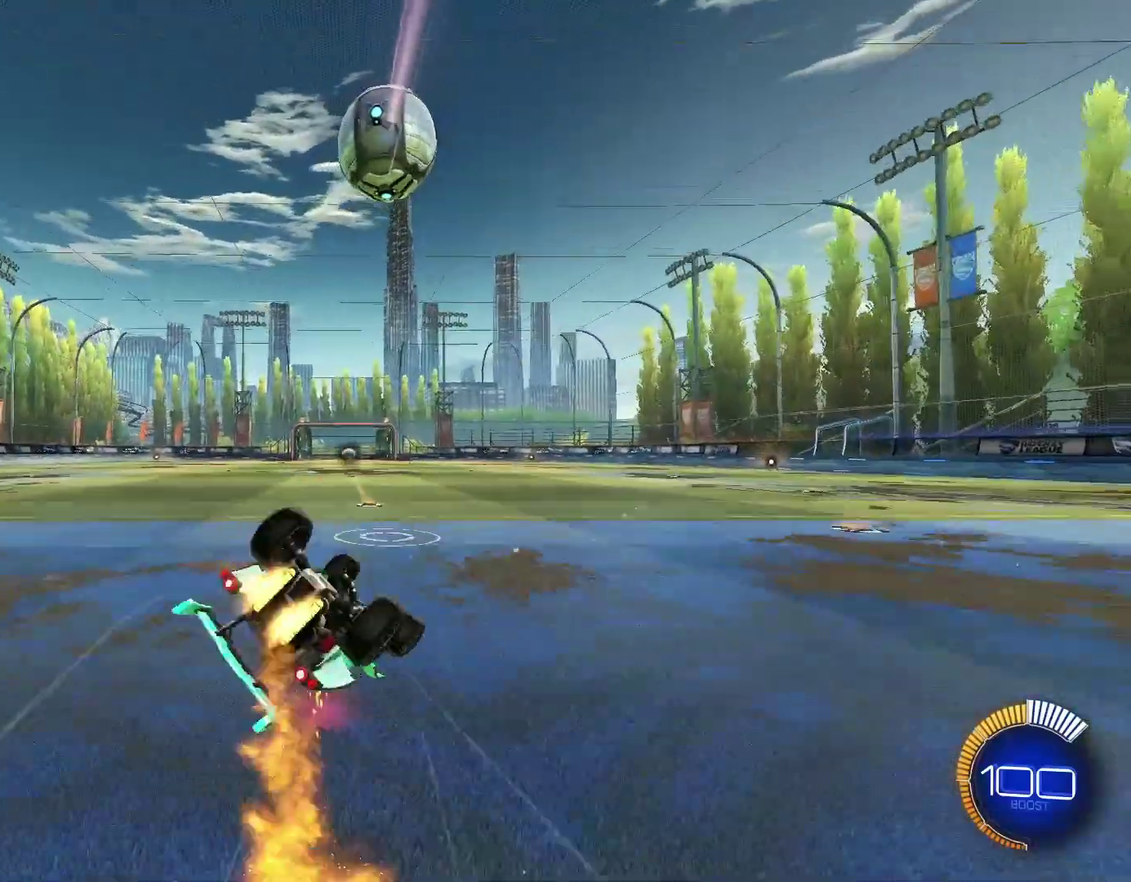
{"dt_ms": 300, "buttons": ["CIRCLE", "L1", "R2"], "left_stick": "down-left", "right_stick": "center", "events": []}
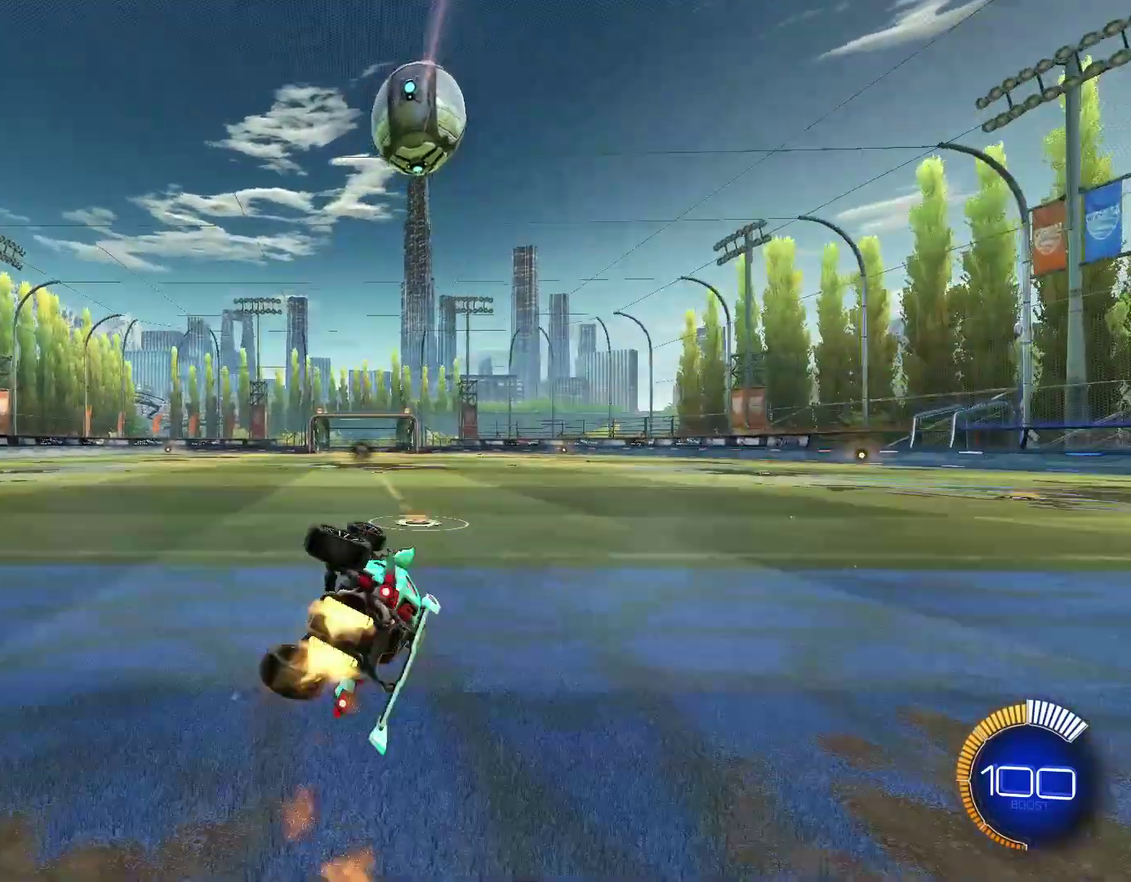
{"dt_ms": 500, "buttons": [], "left_stick": "center", "right_stick": "center", "events": [[333, "CIRCLE", "up"], [333, "L1", "up"], [367, "R2", "up"], [367, "left_stick", "center"]]}